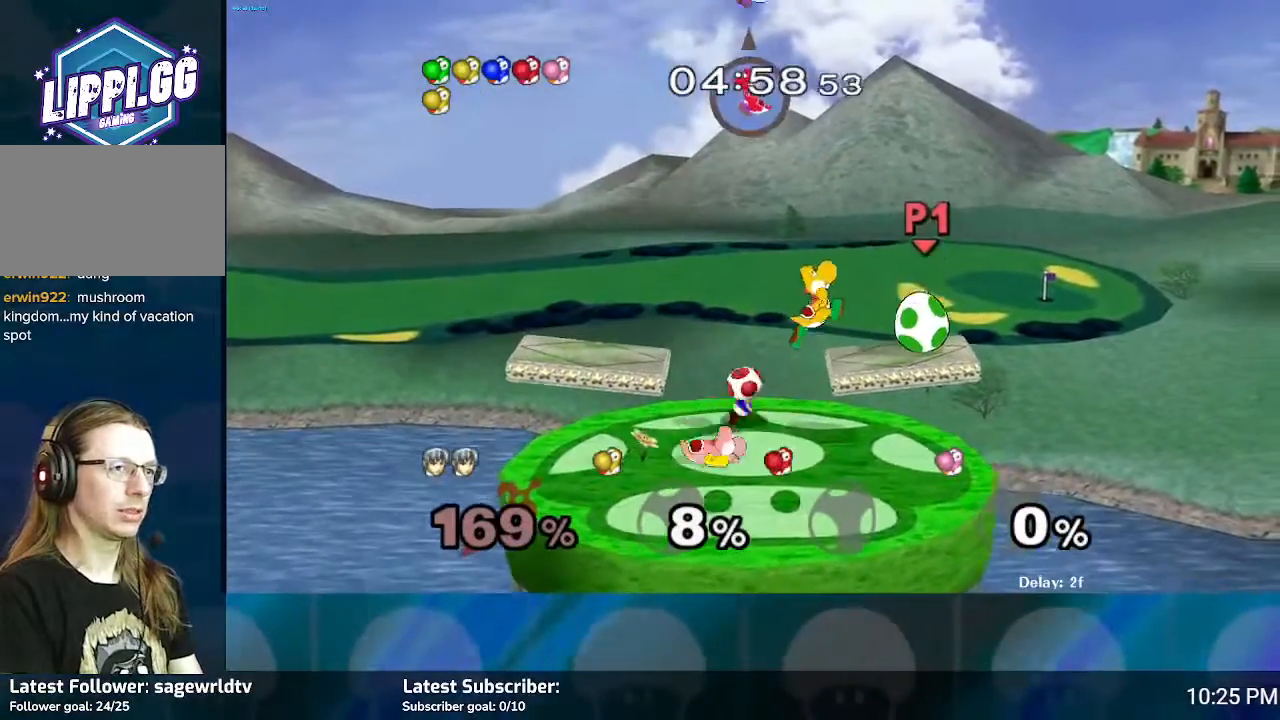
Gameplay with a controller (Nintendo layout); each line is a JSON object with the inputs held at the frame after it. "events" lists button and stick changes between this image and that frame as [ms after this image, input, new state], when the widget could be followed in between. Not read: L3 R3.
{"buttons": [], "left_stick": "left", "right_stick": "center", "events": [[33, "L1", "down"], [33, "R1", "down"], [33, "left_stick", "up-left"], [67, "Y", "up"], [100, "A", "down"], [167, "A", "up"], [167, "B", "down"], [167, "L1", "up"], [167, "right_stick", "down"], [200, "R1", "up"], [234, "L1", "down"], [267, "B", "up"], [267, "R1", "down"], [300, "right_stick", "center"], [334, "L1", "up"], [367, "A", "down"], [367, "left_stick", "left"], [467, "A", "up"], [467, "R1", "up"]]}
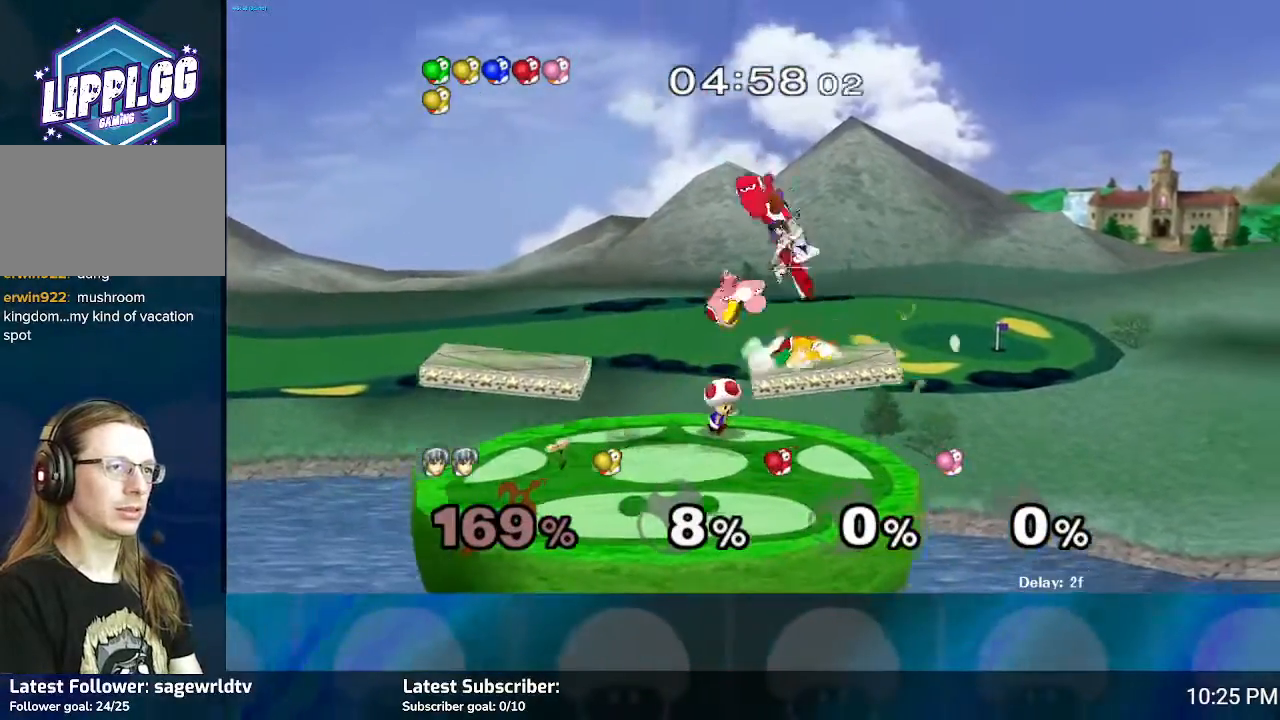
{"buttons": ["A"], "left_stick": "down", "right_stick": "center", "events": [[33, "A", "down"], [133, "A", "up"], [200, "A", "down"], [267, "A", "up"], [333, "A", "down"], [367, "left_stick", "down"], [467, "A", "up"], [500, "A", "down"]]}
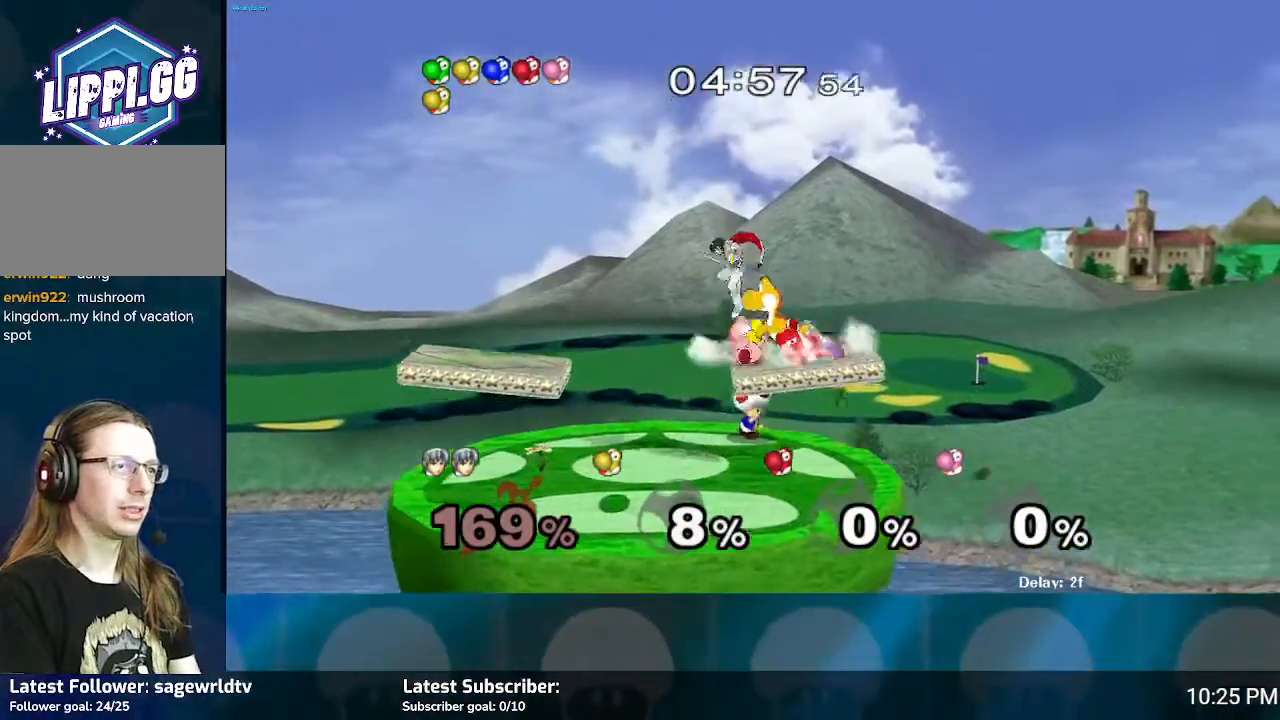
{"buttons": [], "left_stick": "center", "right_stick": "right", "events": [[134, "A", "up"], [400, "left_stick", "center"], [501, "right_stick", "right"]]}
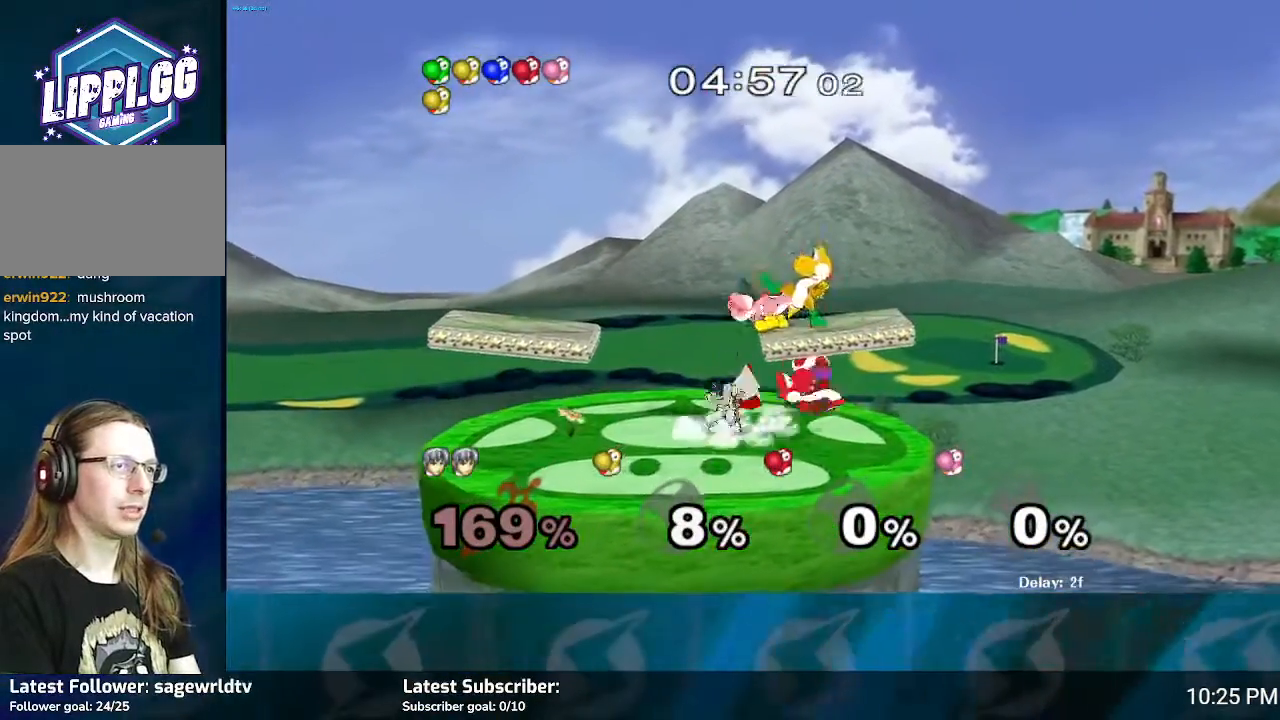
{"buttons": [], "left_stick": "center", "right_stick": "right", "events": []}
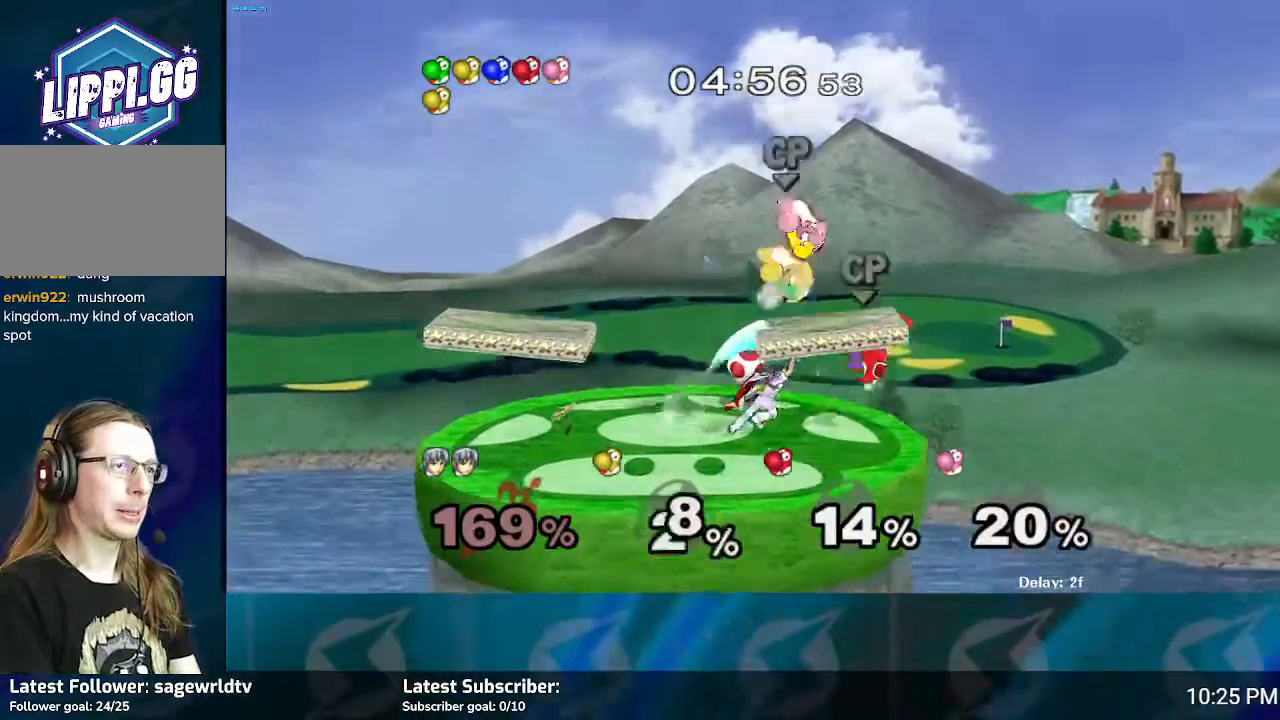
{"buttons": [], "left_stick": "center", "right_stick": "center", "events": [[334, "right_stick", "center"]]}
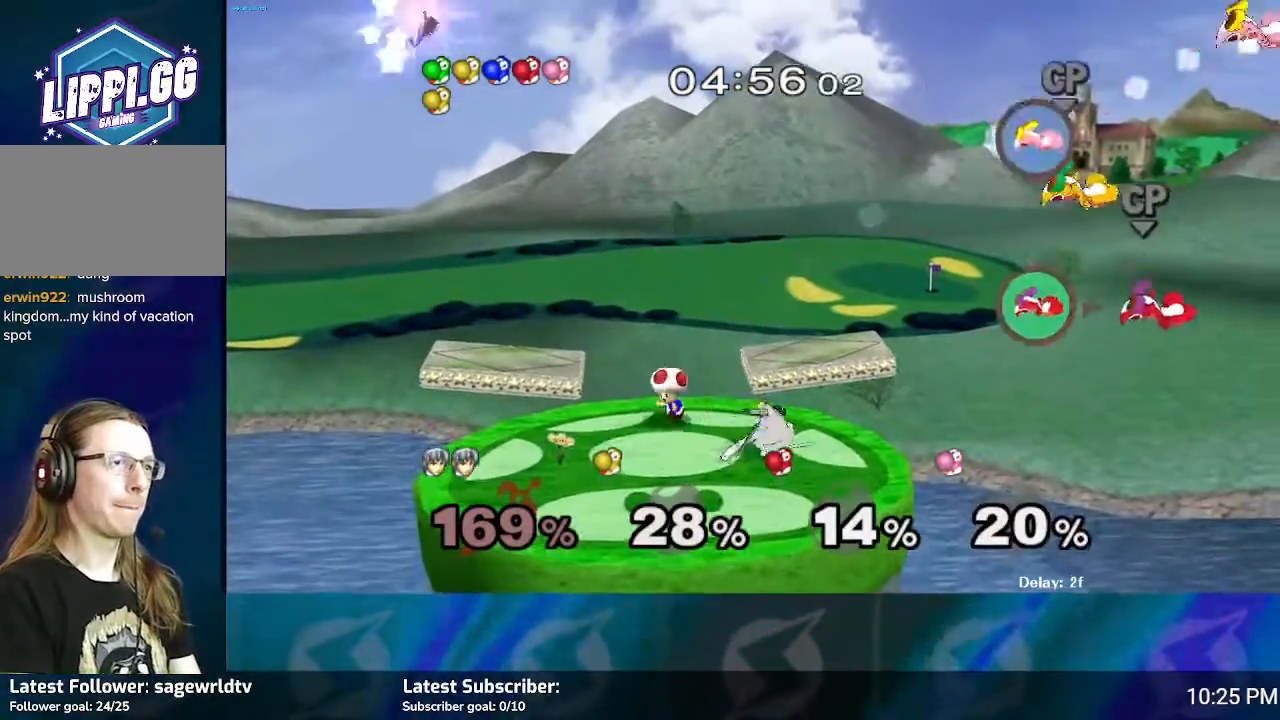
{"buttons": [], "left_stick": "left", "right_stick": "center", "events": [[400, "left_stick", "left"]]}
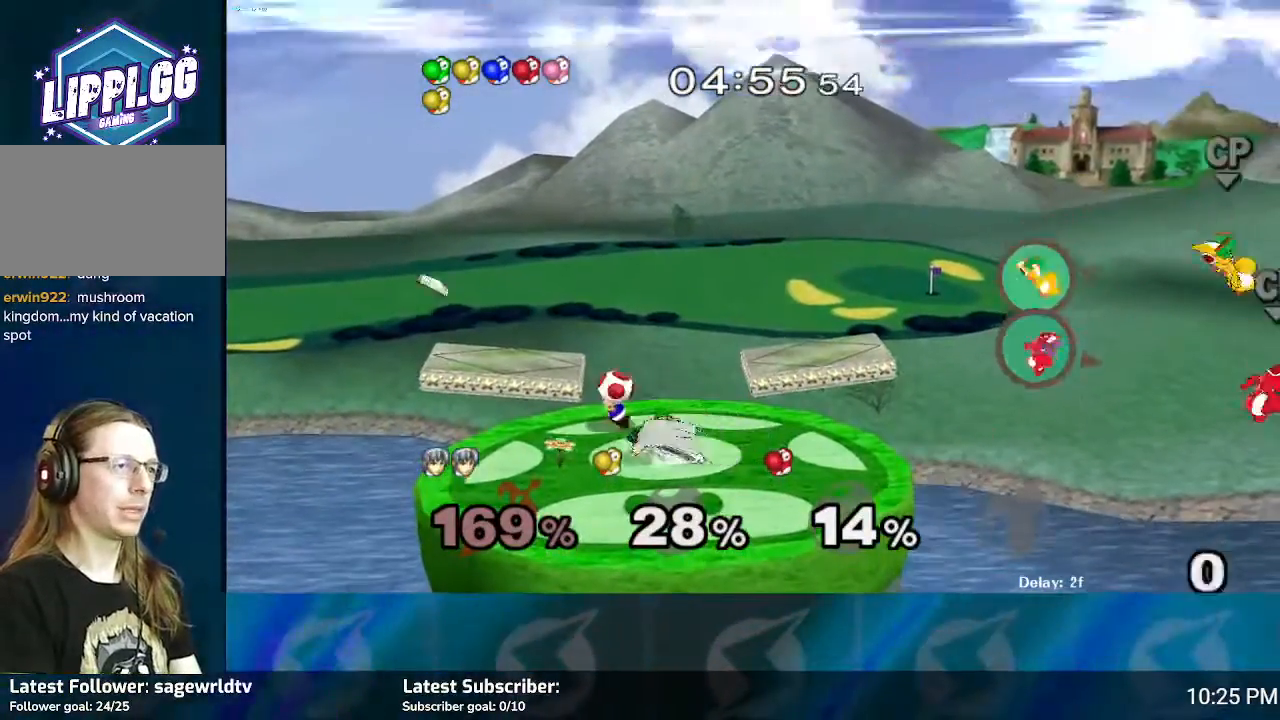
{"buttons": [], "left_stick": "left", "right_stick": "center", "events": [[33, "left_stick", "right"], [200, "left_stick", "left"], [300, "left_stick", "right"], [434, "left_stick", "left"]]}
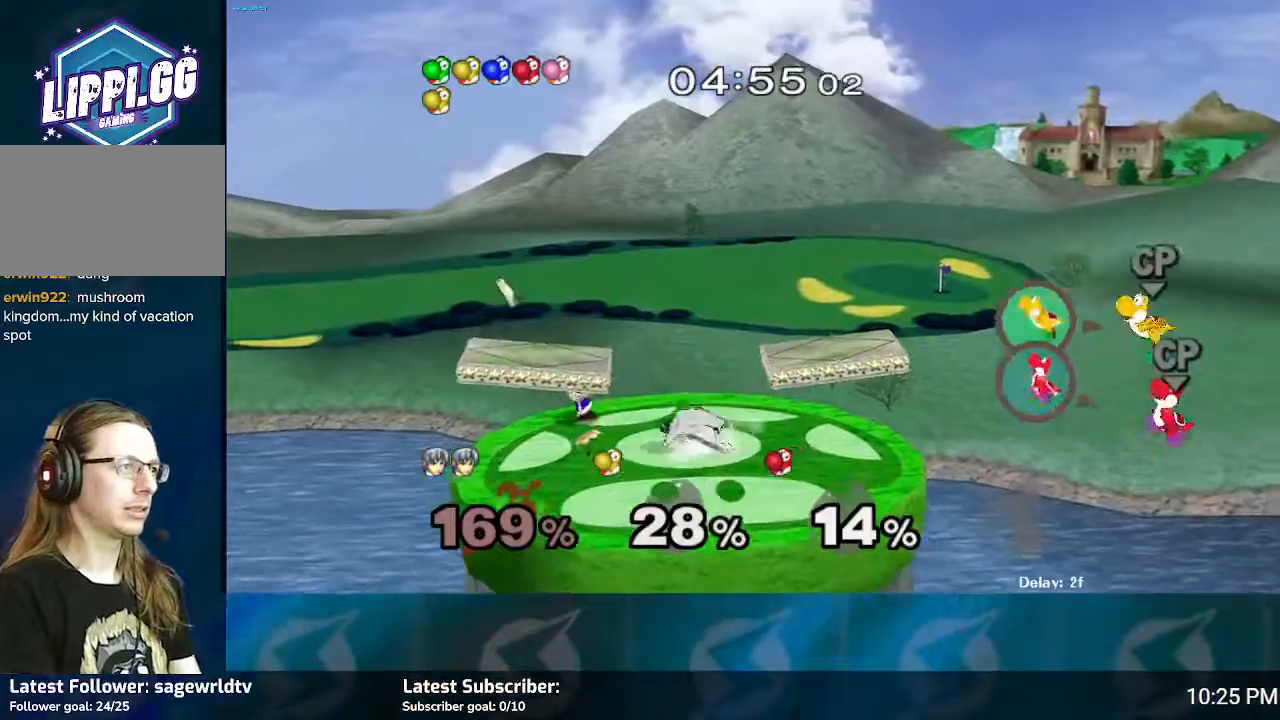
{"buttons": [], "left_stick": "right", "right_stick": "center", "events": [[166, "left_stick", "center"], [233, "Y", "down"], [300, "Y", "up"], [500, "left_stick", "right"]]}
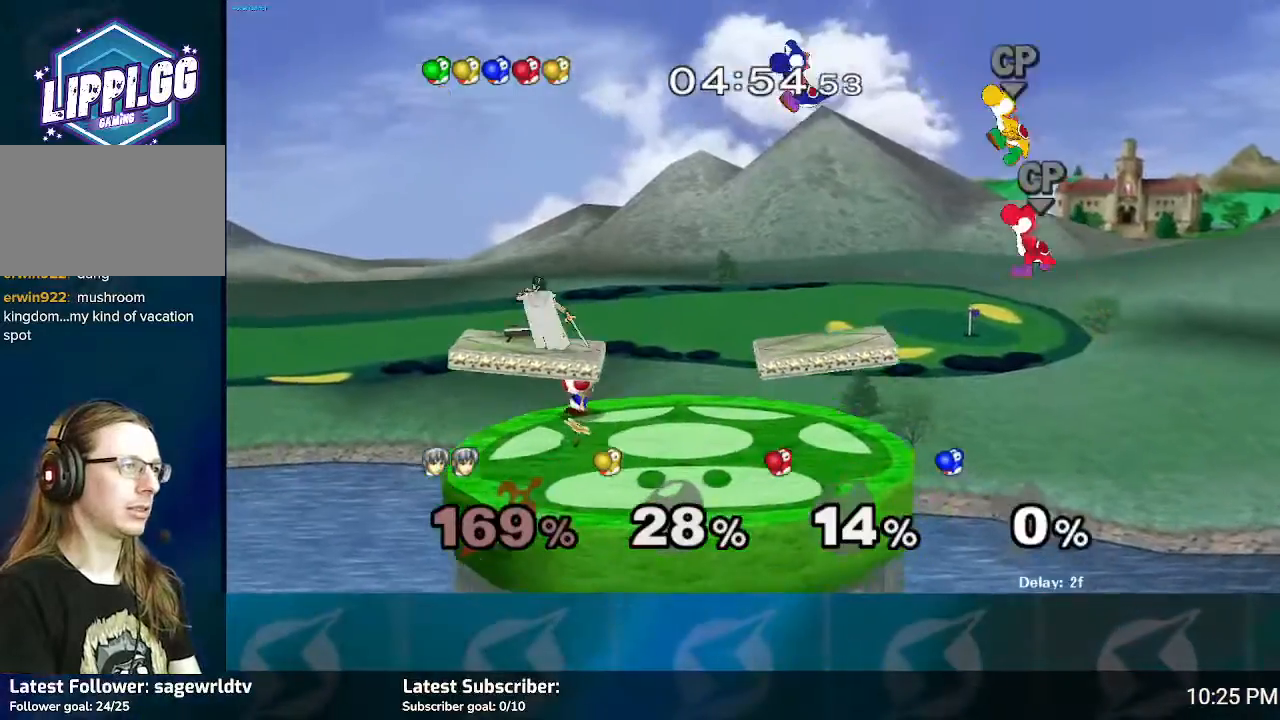
{"buttons": [], "left_stick": "right", "right_stick": "center", "events": [[234, "left_stick", "center"], [400, "left_stick", "right"]]}
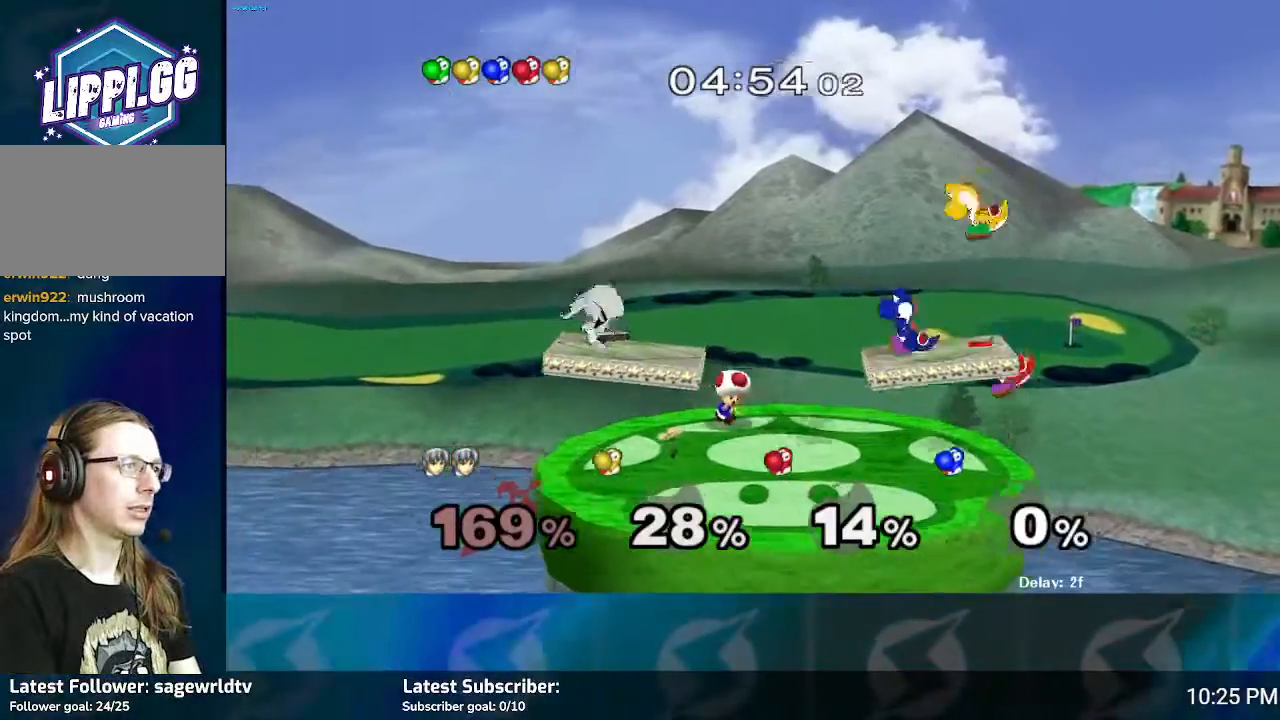
{"buttons": [], "left_stick": "center", "right_stick": "center", "events": [[166, "left_stick", "center"], [300, "A", "down"], [400, "A", "up"]]}
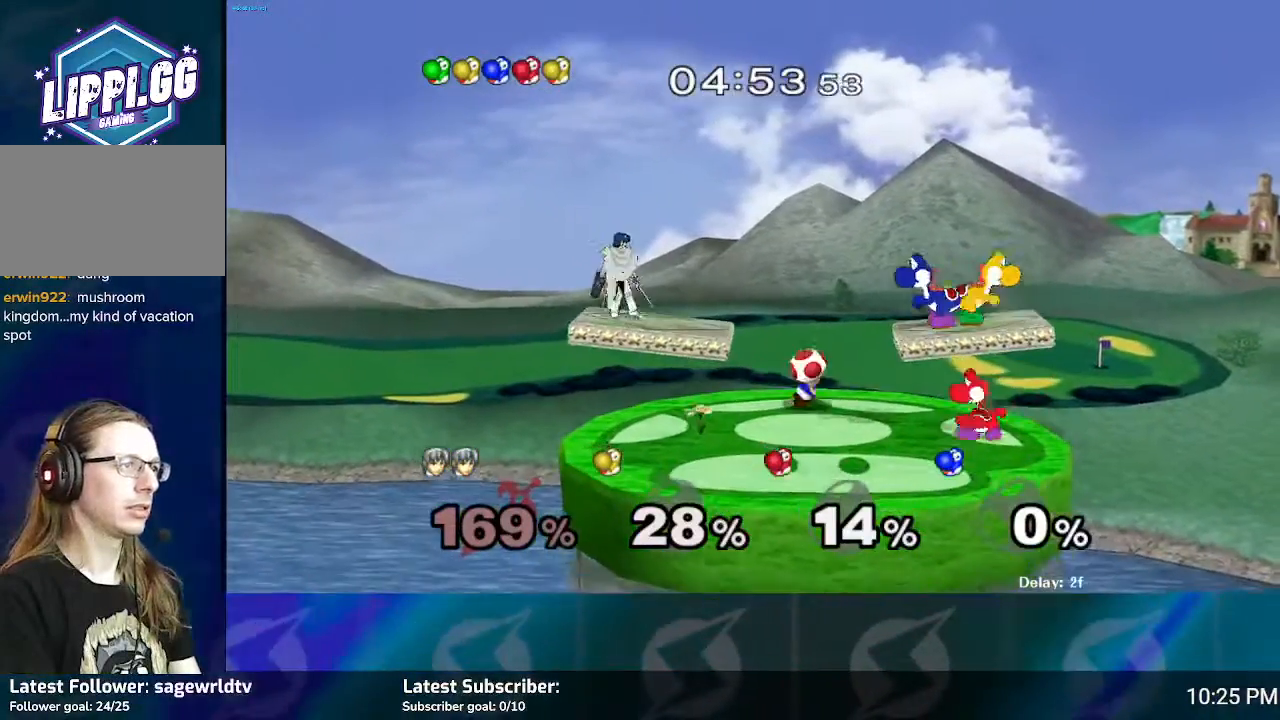
{"buttons": ["A"], "left_stick": "center", "right_stick": "center", "events": [[167, "A", "down"], [267, "A", "up"], [334, "A", "down"], [367, "A", "up"], [467, "A", "down"]]}
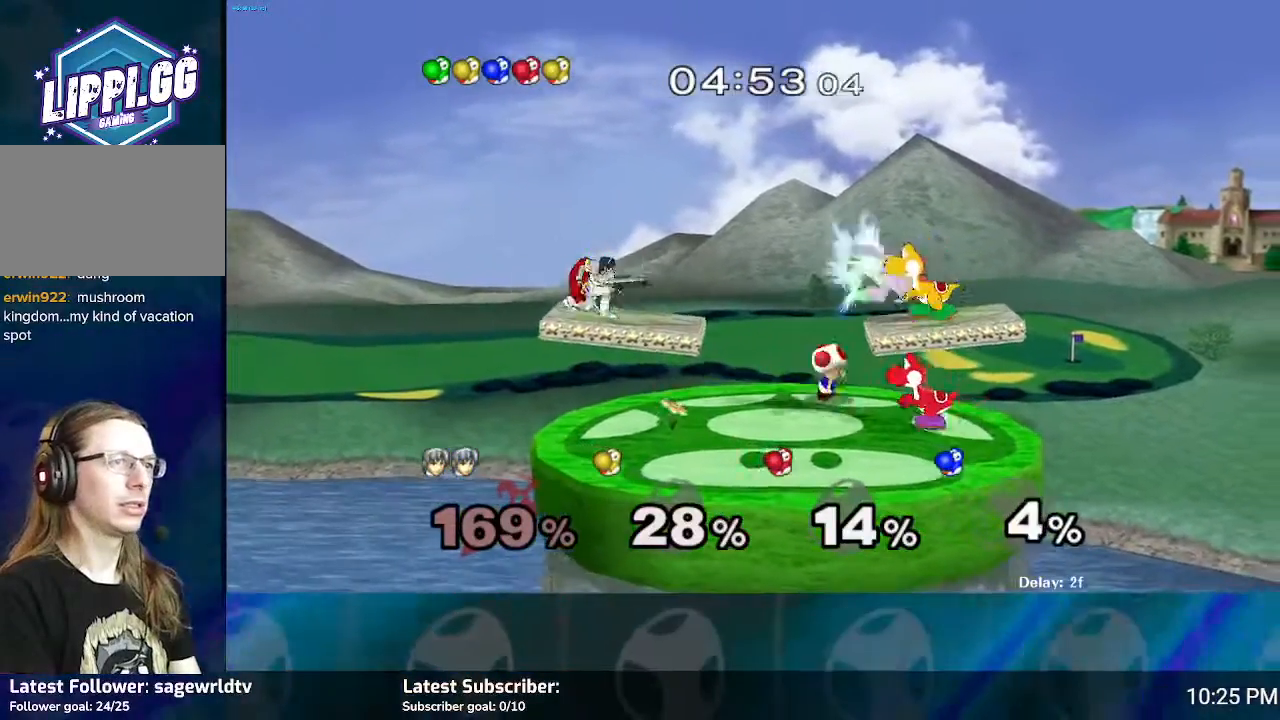
{"buttons": ["A"], "left_stick": "center", "right_stick": "center", "events": [[33, "A", "up"], [133, "A", "down"], [200, "A", "up"], [300, "A", "down"], [333, "A", "up"], [400, "A", "down"]]}
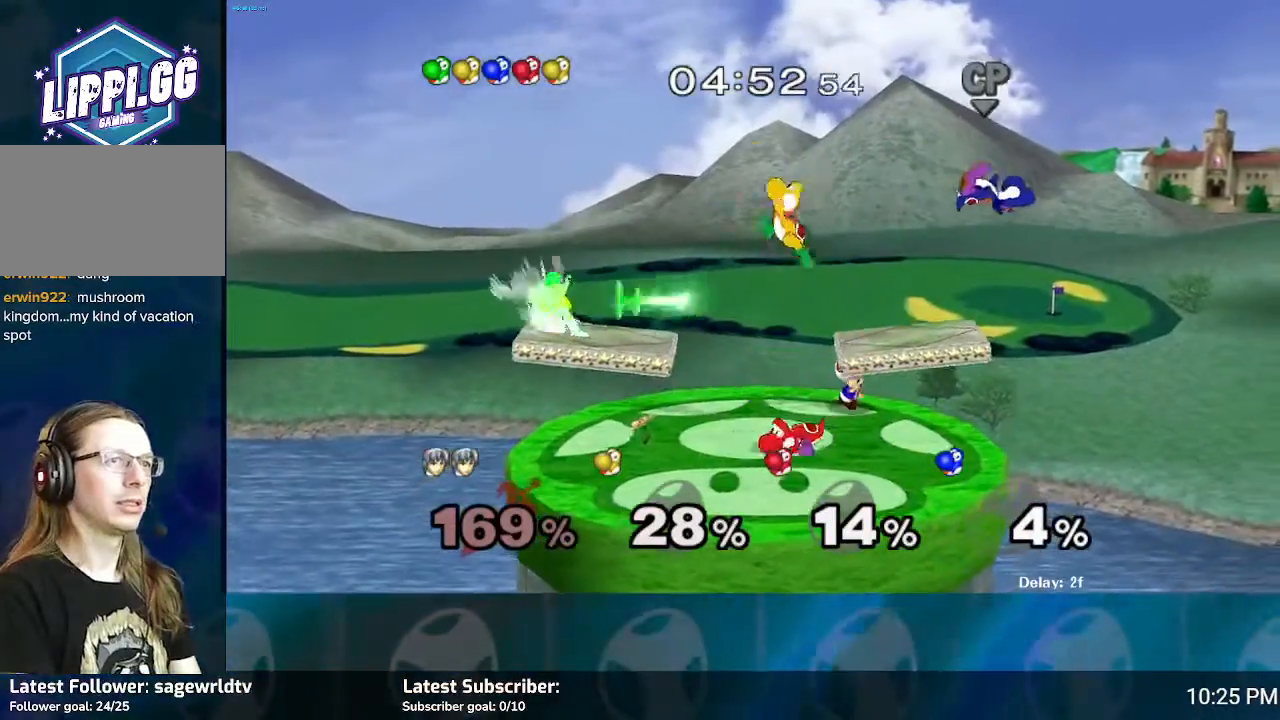
{"buttons": ["A"], "left_stick": "center", "right_stick": "center", "events": [[33, "A", "up"], [67, "A", "down"], [134, "A", "up"], [200, "A", "down"], [267, "A", "up"], [367, "A", "down"], [434, "A", "up"], [501, "A", "down"]]}
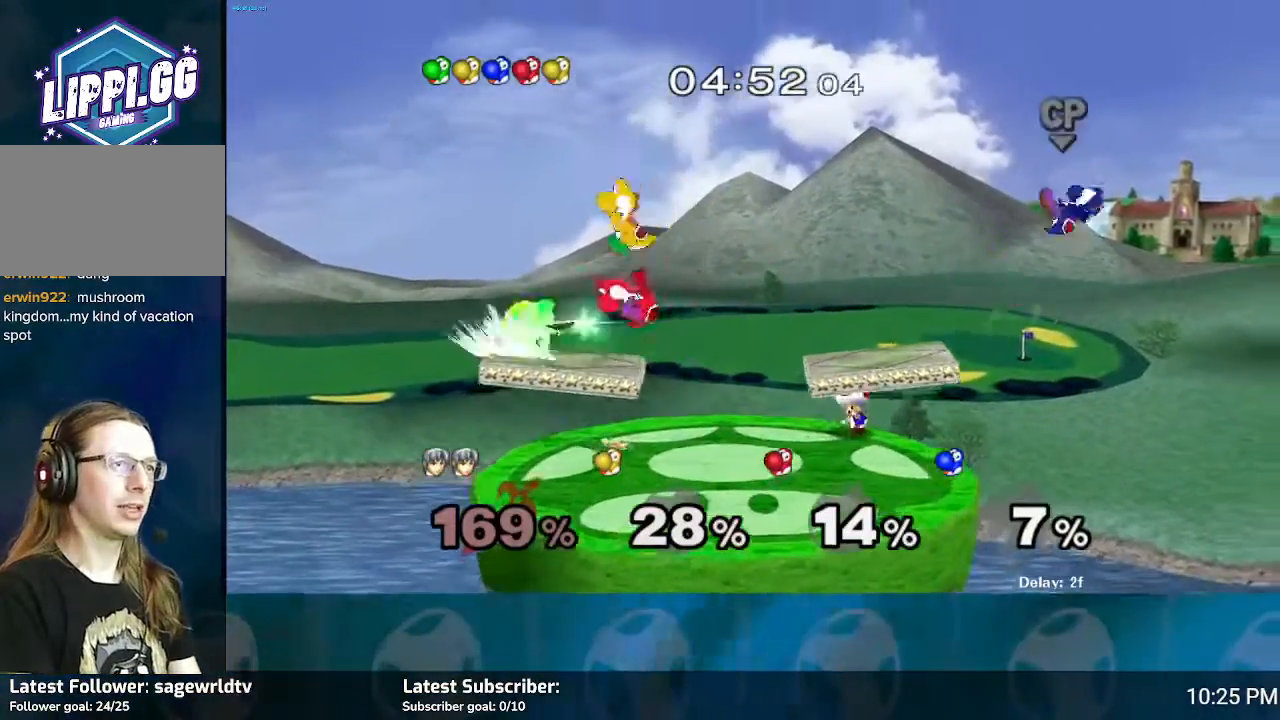
{"buttons": [], "left_stick": "center", "right_stick": "center", "events": [[66, "A", "up"], [133, "A", "down"], [233, "A", "up"], [300, "A", "down"], [367, "A", "up"], [433, "A", "down"], [500, "A", "up"]]}
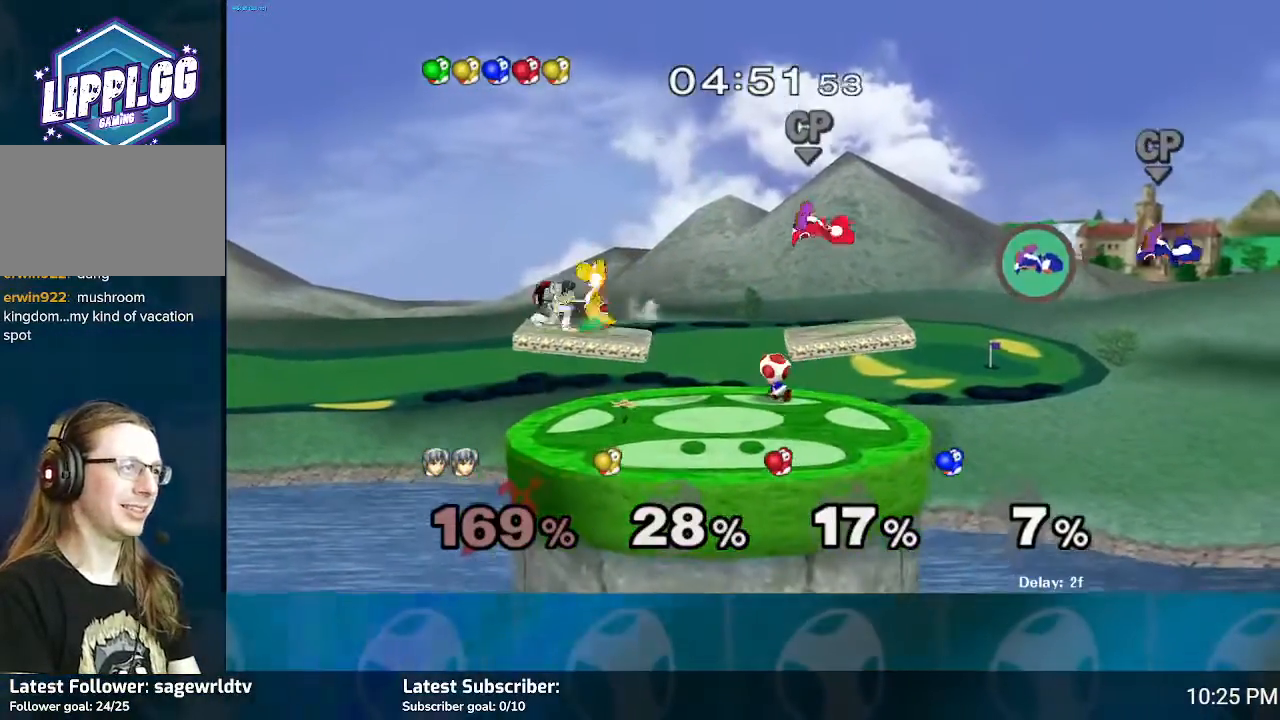
{"buttons": [], "left_stick": "center", "right_stick": "center", "events": [[67, "A", "down"], [100, "A", "up"], [134, "A", "down"], [167, "A", "up"], [234, "A", "down"], [334, "A", "up"], [367, "A", "down"], [434, "A", "up"]]}
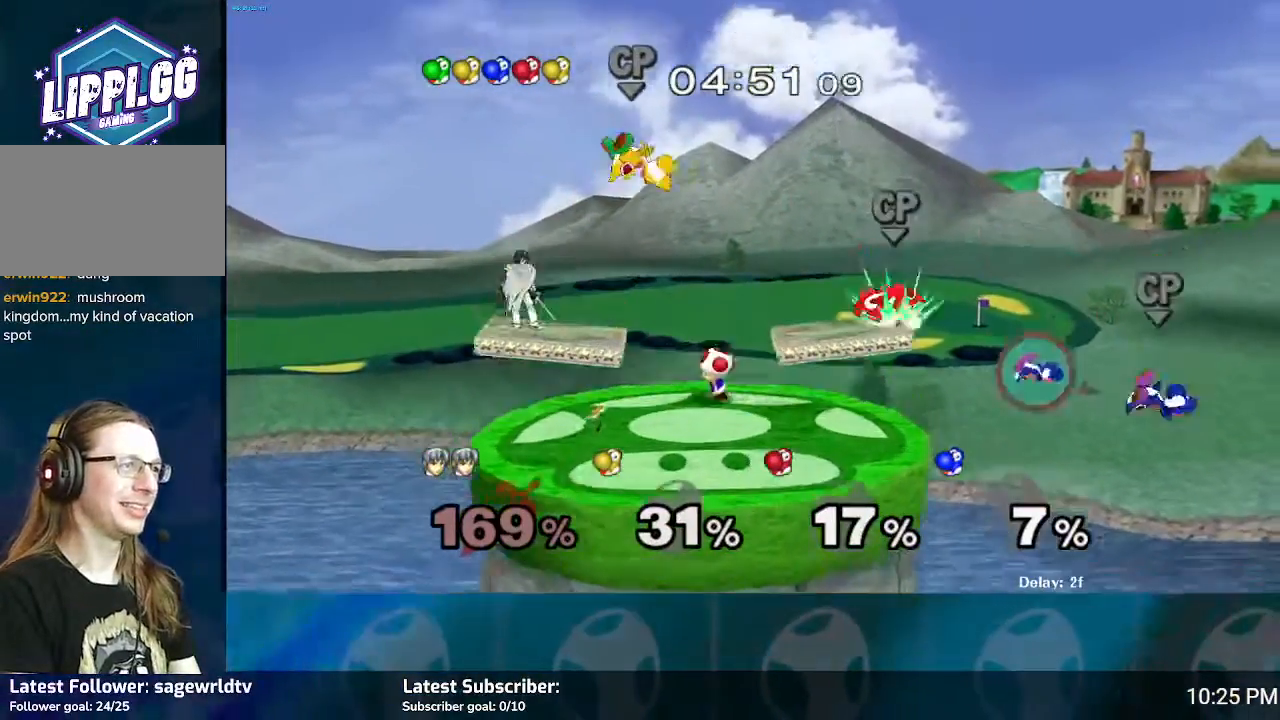
{"buttons": [], "left_stick": "center", "right_stick": "center", "events": [[67, "A", "down"], [100, "A", "up"], [200, "A", "down"], [234, "A", "up"], [334, "A", "down"], [367, "A", "up"]]}
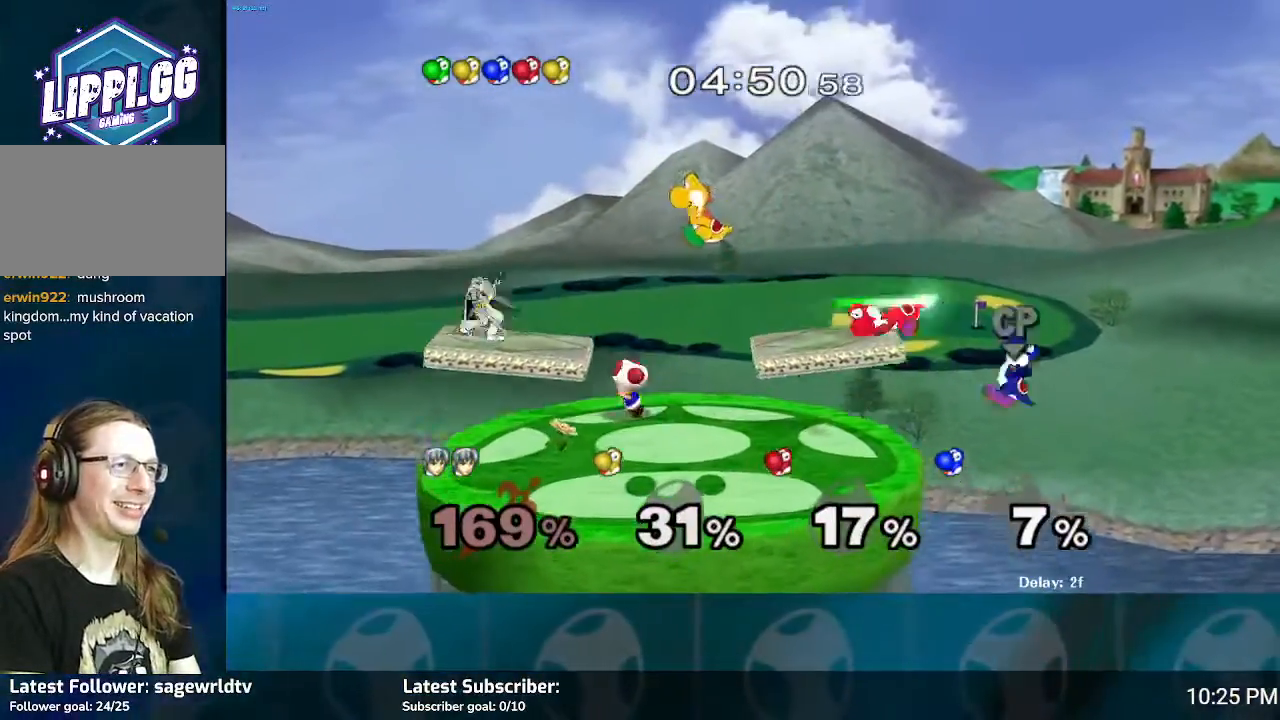
{"buttons": ["A"], "left_stick": "center", "right_stick": "center", "events": [[33, "A", "down"], [66, "A", "up"], [167, "A", "down"], [267, "A", "up"], [333, "A", "down"], [367, "A", "up"], [467, "A", "down"]]}
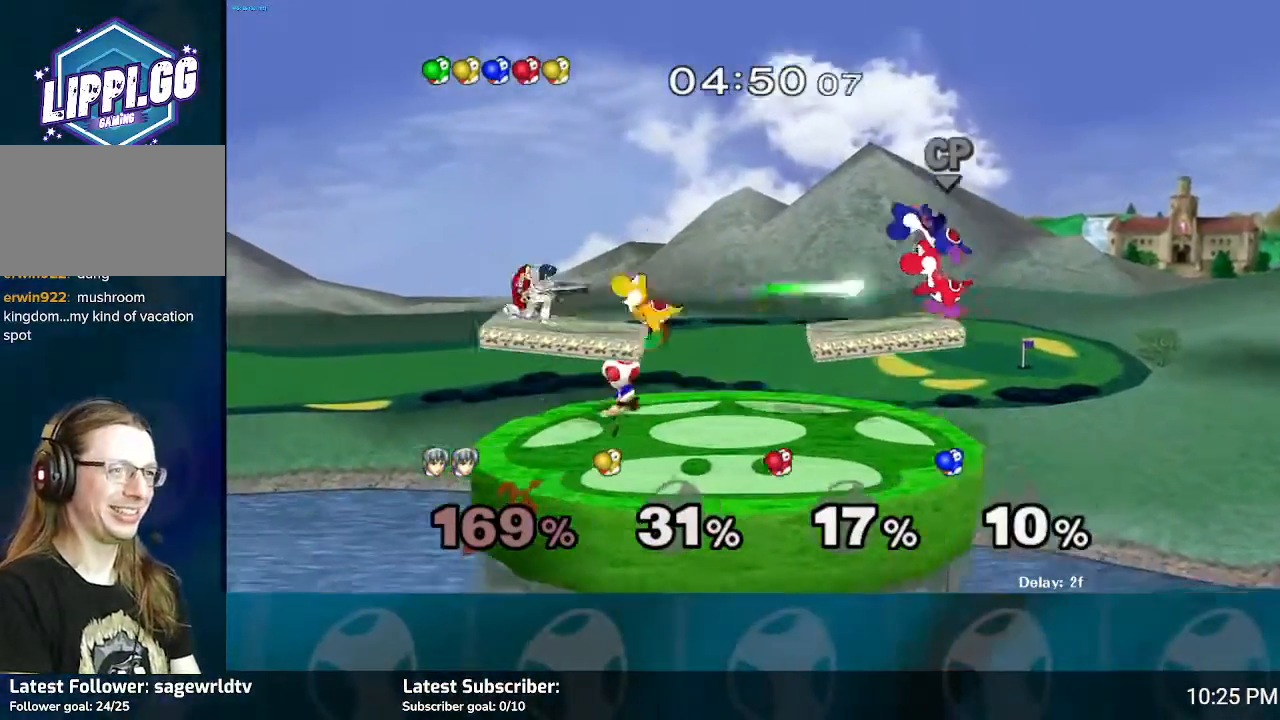
{"buttons": ["A"], "left_stick": "center", "right_stick": "center", "events": [[34, "A", "up"], [134, "A", "down"], [200, "A", "up"], [267, "A", "down"], [334, "A", "up"], [434, "A", "down"]]}
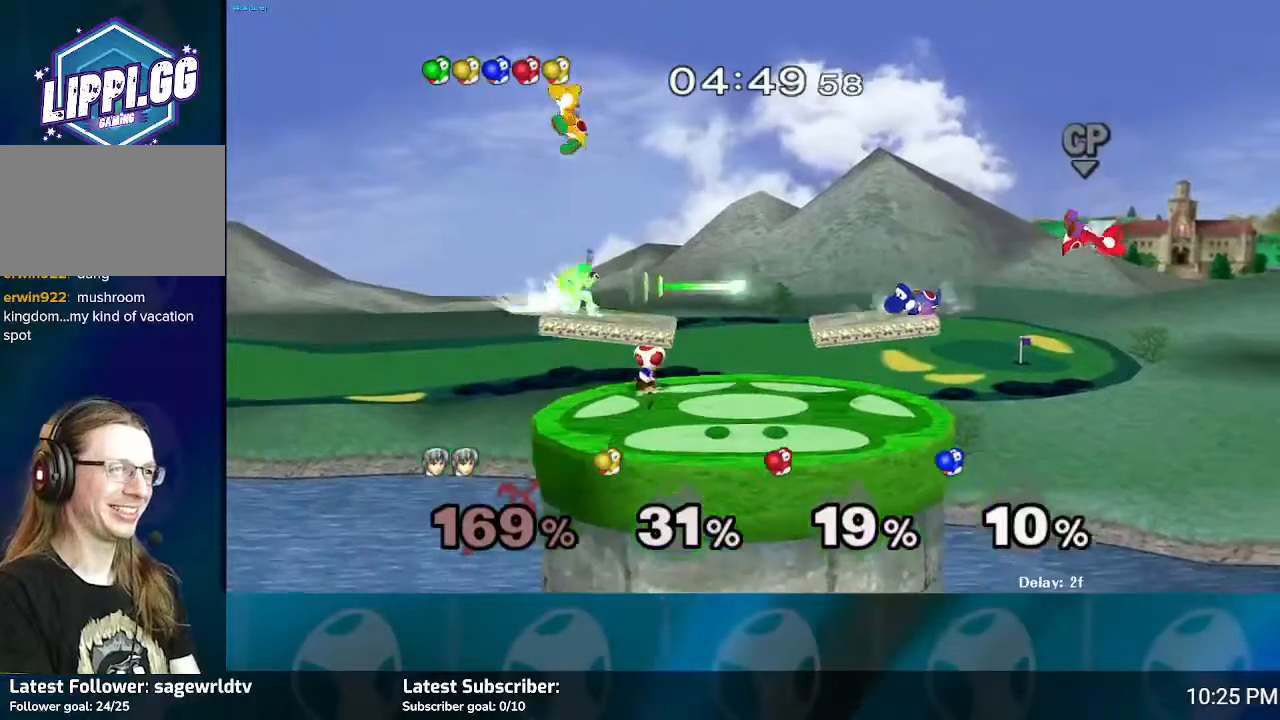
{"buttons": [], "left_stick": "center", "right_stick": "center", "events": [[33, "A", "up"], [66, "A", "down"], [200, "A", "up"], [267, "A", "down"], [333, "A", "up"], [400, "A", "down"], [433, "A", "up"]]}
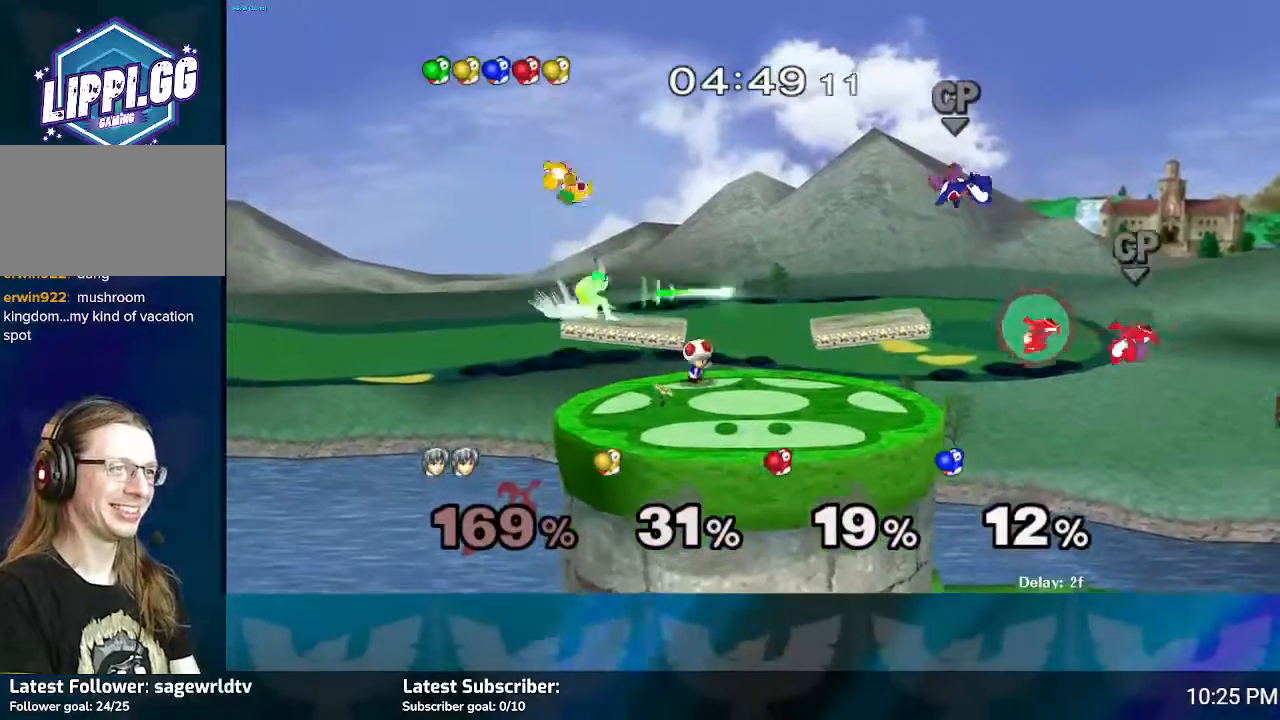
{"buttons": [], "left_stick": "center", "right_stick": "center", "events": [[34, "A", "down"], [100, "A", "up"], [167, "A", "down"], [200, "A", "up"], [267, "A", "down"], [334, "A", "up"]]}
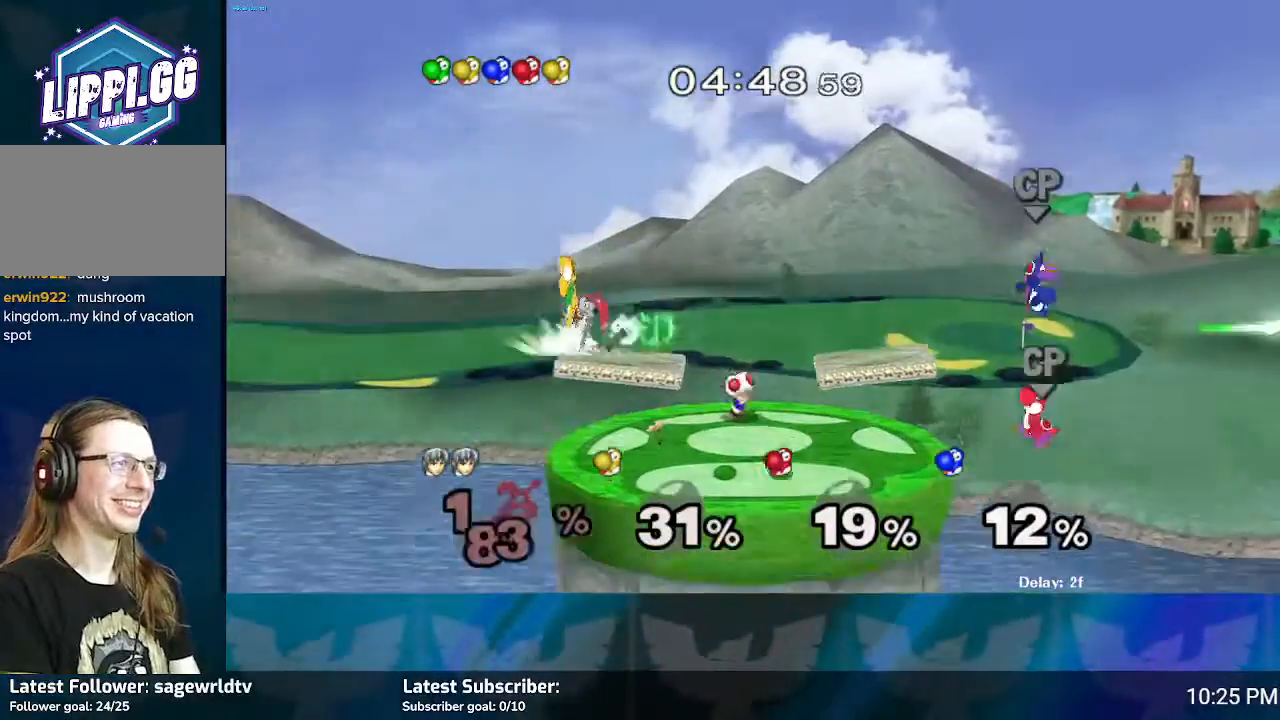
{"buttons": [], "left_stick": "right", "right_stick": "center", "events": [[66, "A", "down"], [133, "A", "up"], [267, "left_stick", "right"]]}
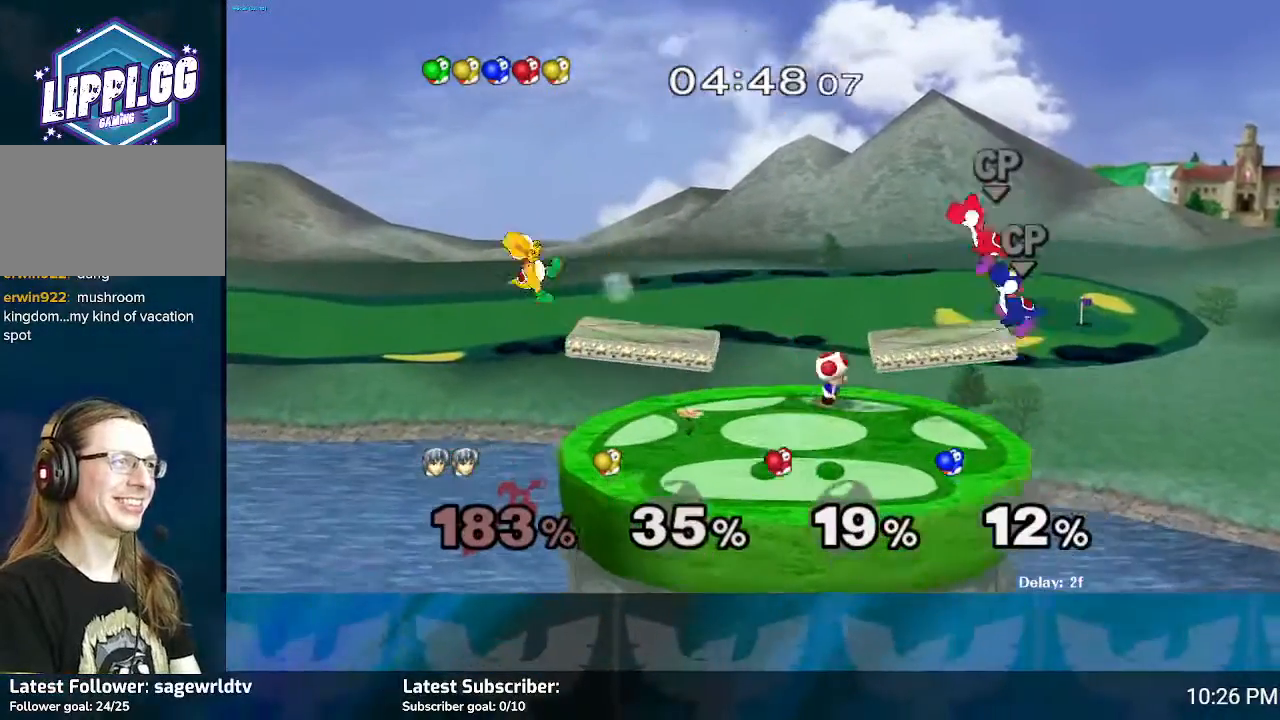
{"buttons": [], "left_stick": "down-right", "right_stick": "center", "events": [[134, "left_stick", "down-right"]]}
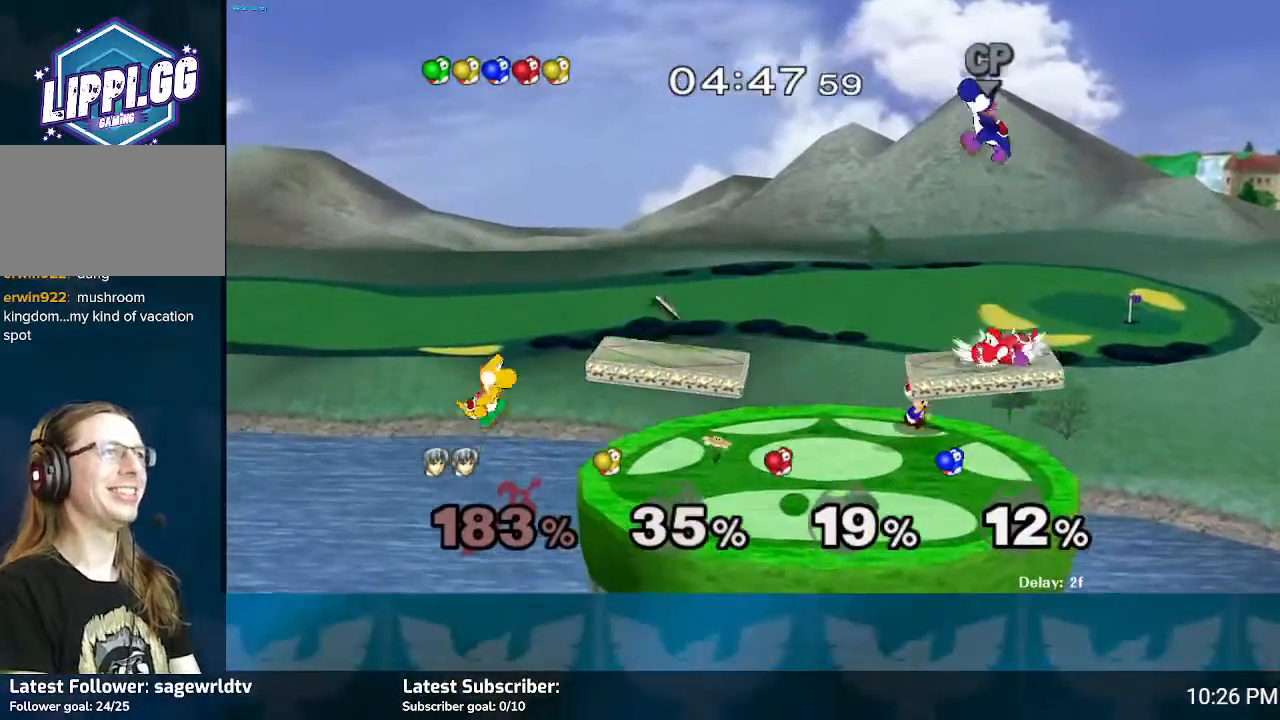
{"buttons": [], "left_stick": "center", "right_stick": "center", "events": [[233, "left_stick", "down"], [433, "left_stick", "center"]]}
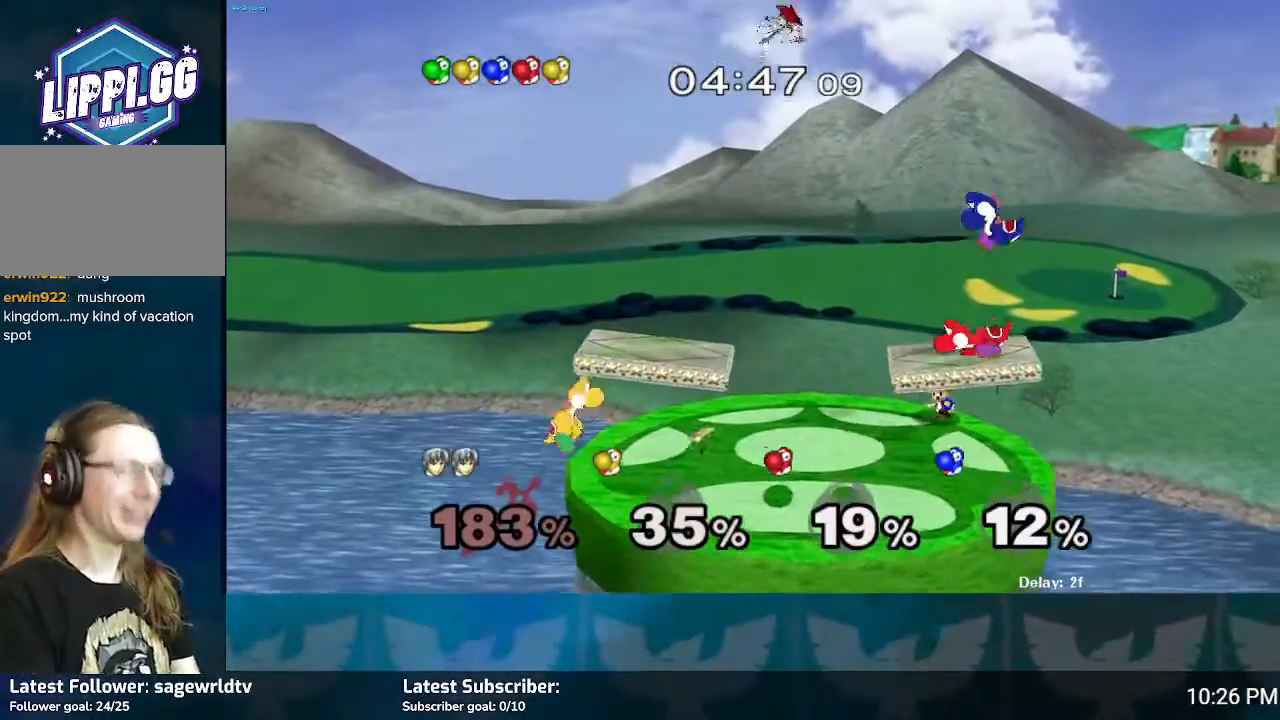
{"buttons": [], "left_stick": "center", "right_stick": "center", "events": []}
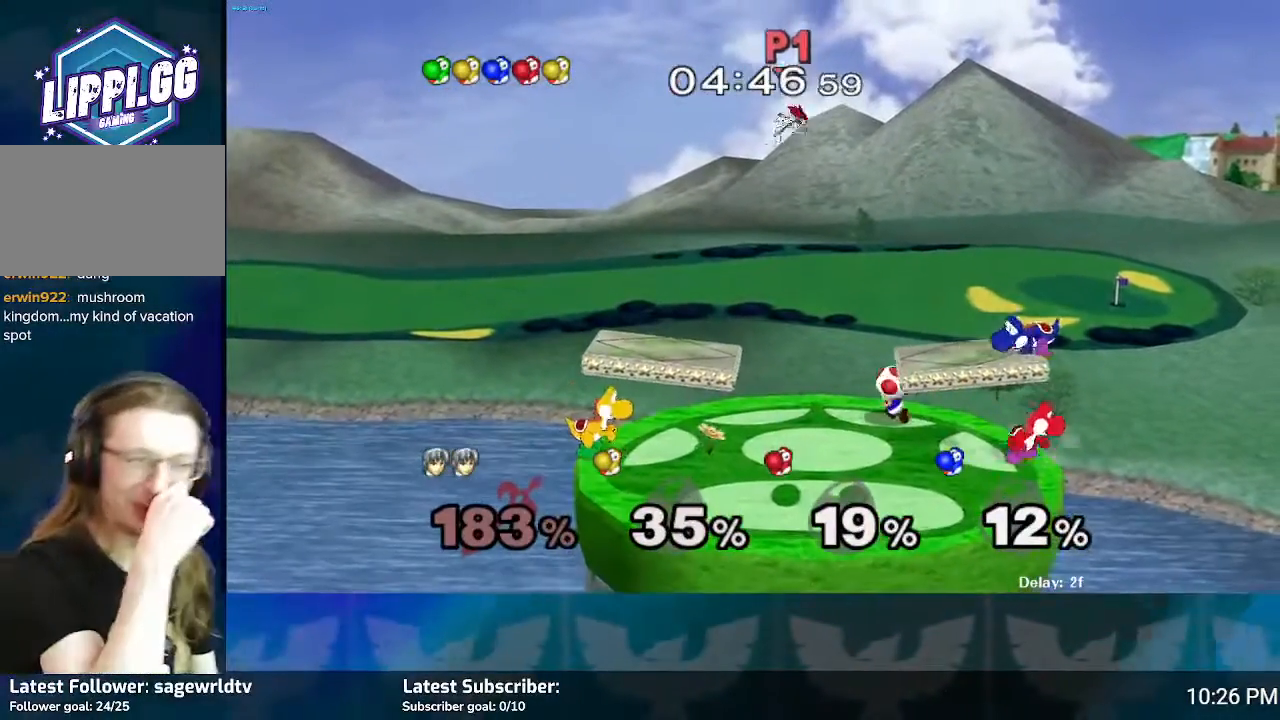
{"buttons": [], "left_stick": "center", "right_stick": "center", "events": []}
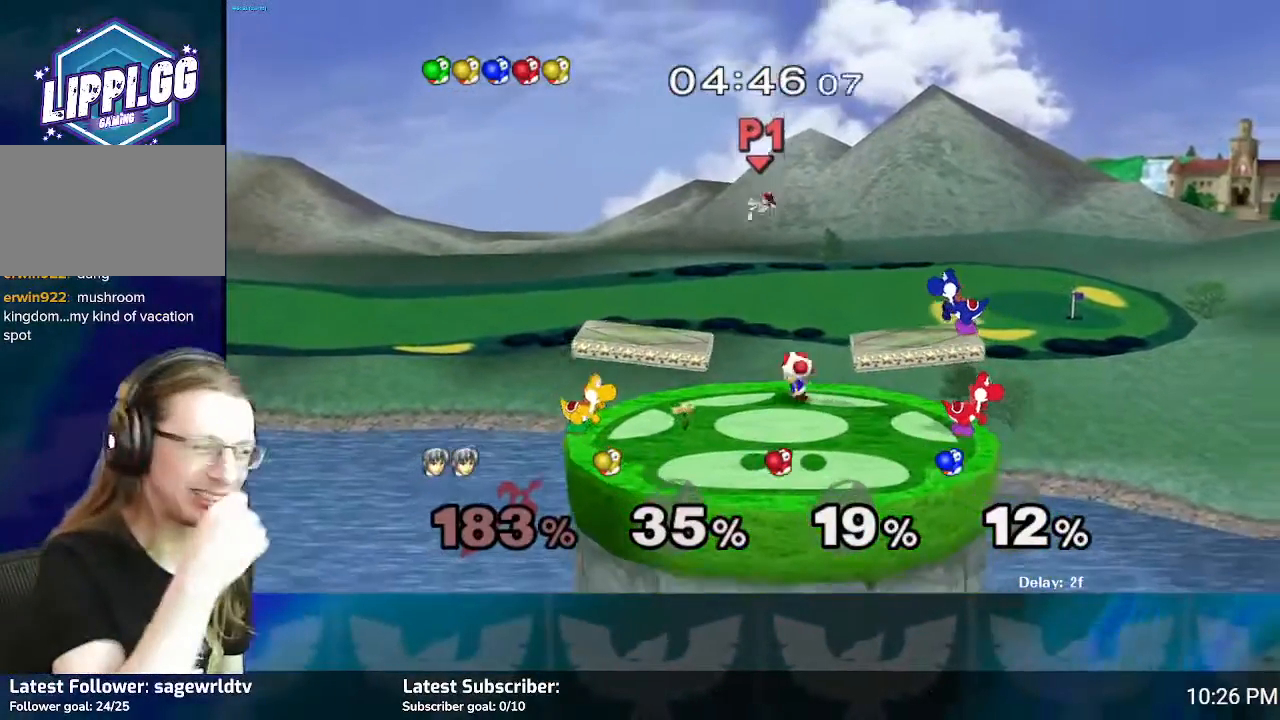
{"buttons": [], "left_stick": "center", "right_stick": "center", "events": []}